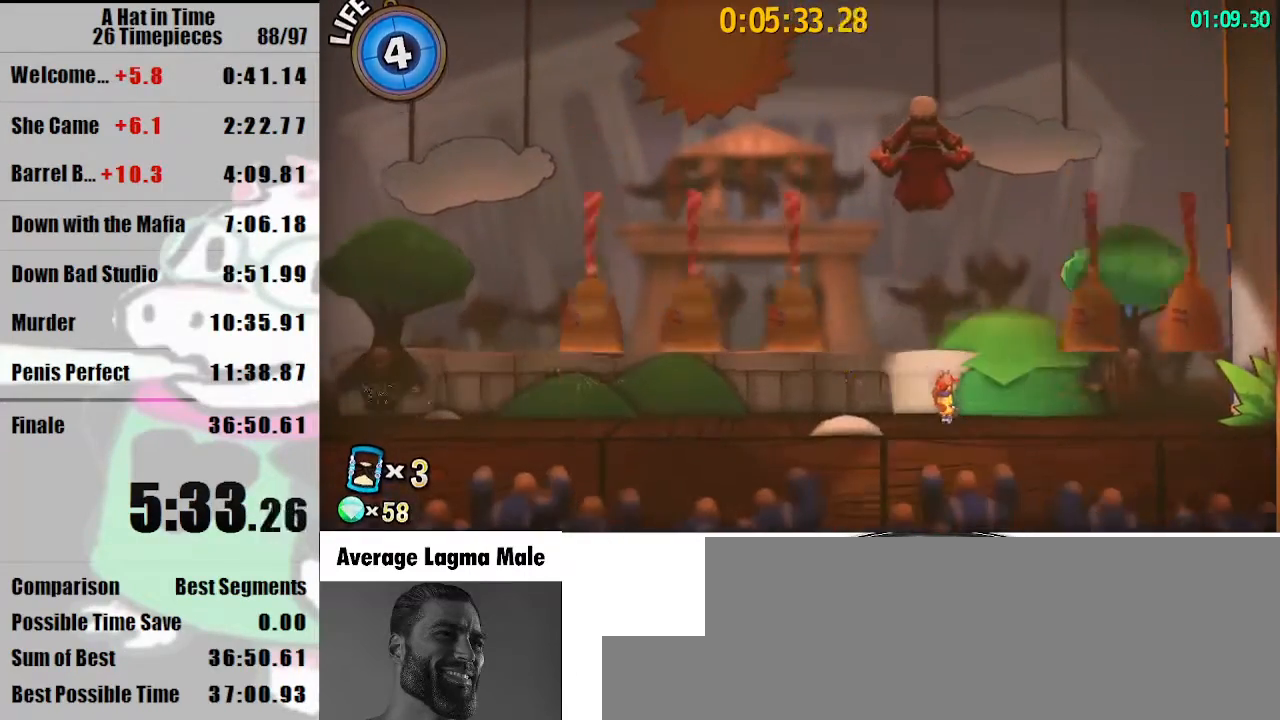
Gameplay with keyboard and mouse; each line is a JSON object with the keys and mouse buttons held at the frame after it. "events" lists presses ("down") and releases ("up") of "a", "d", "e", "lagwarps", "luigi", "q", "s", "shift", "space", "w", "mouse_left", "mouse_right", "mouse_wheel_up" and "mouse_wheel_down" between this image and that frame as [ms after this image, input, new state], when the widget could be followed in between. "mouse_left", "mouse_right", "mouse_wheel_up", "mouse_wheel_down" = the "left", "right", "wheel_up", "wheel_down" buttons of the "mouse" list. No other keys are recorded. Mouse movement is not recorded. Key names are as the overlay labels them; some are game actions (e.g. jump) rather than physical keys.
{"keys": ["space"], "mouse": [], "events": [[300, "space", "up"], [400, "space", "down"]]}
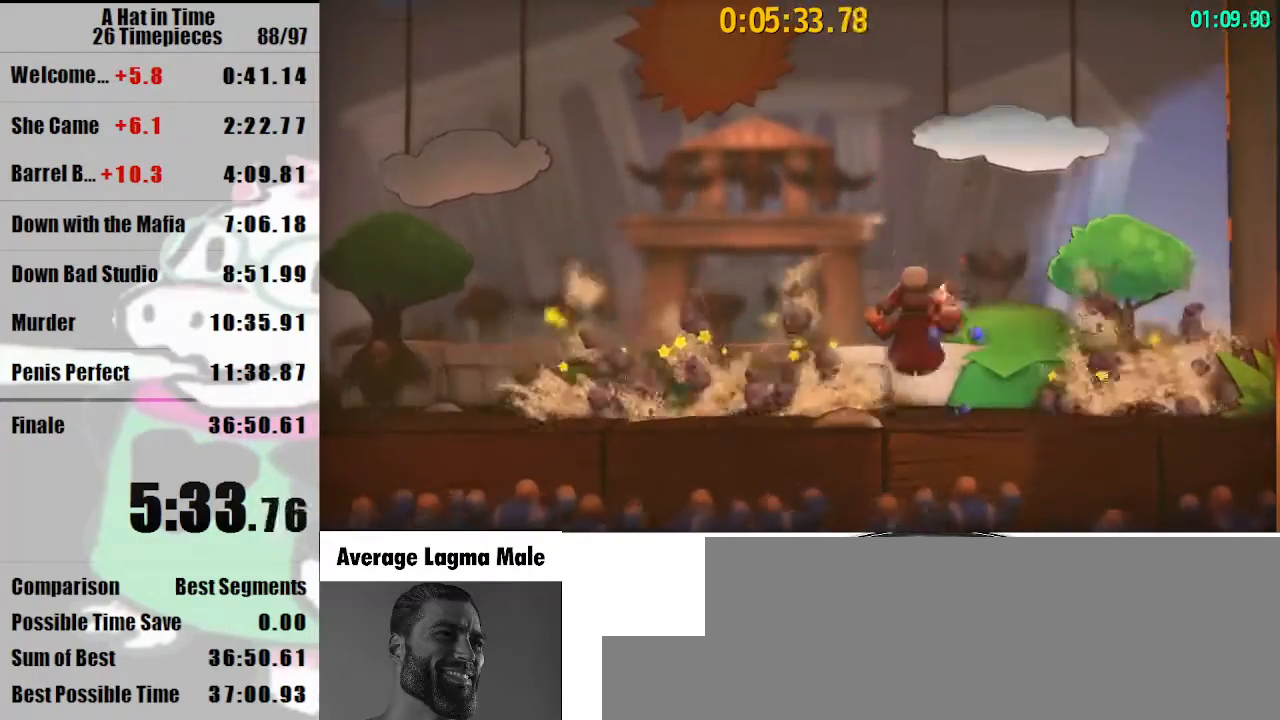
{"keys": [], "mouse": [], "events": [[100, "a", "down"], [200, "space", "up"], [233, "a", "up"]]}
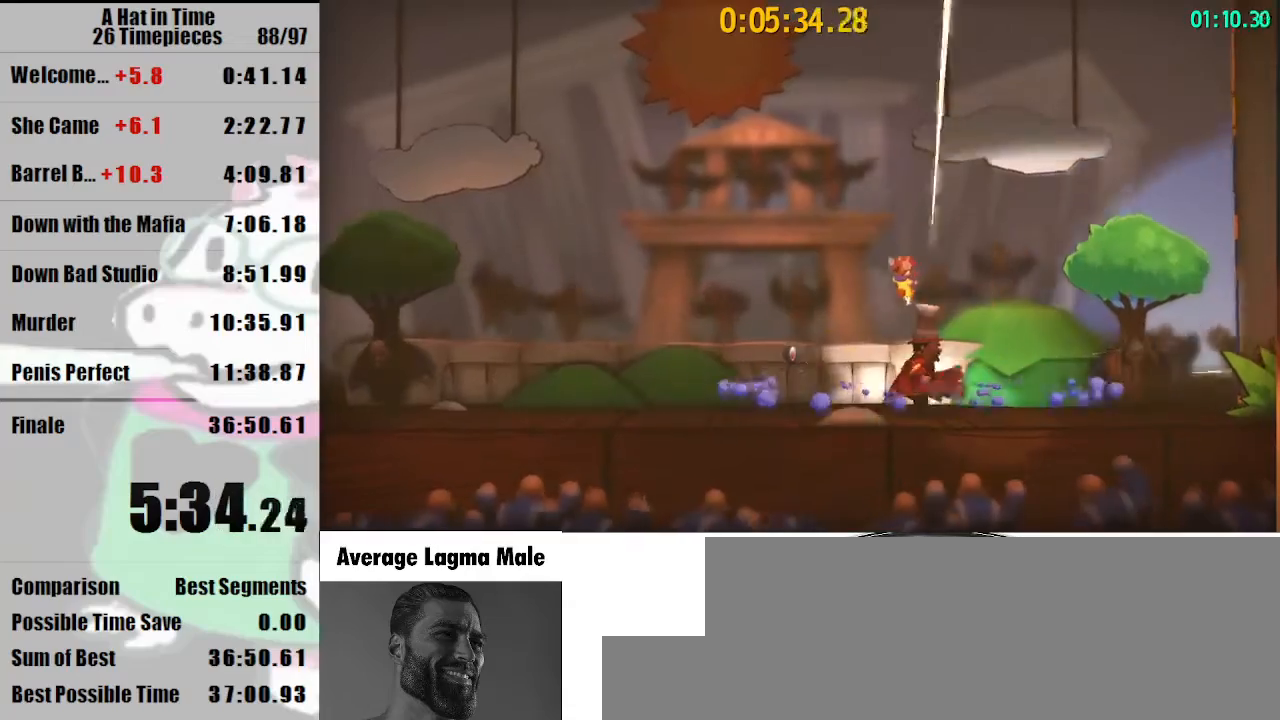
{"keys": ["d", "shift"], "mouse": [], "events": [[267, "a", "down"], [267, "shift", "down"], [400, "a", "up"], [500, "d", "down"]]}
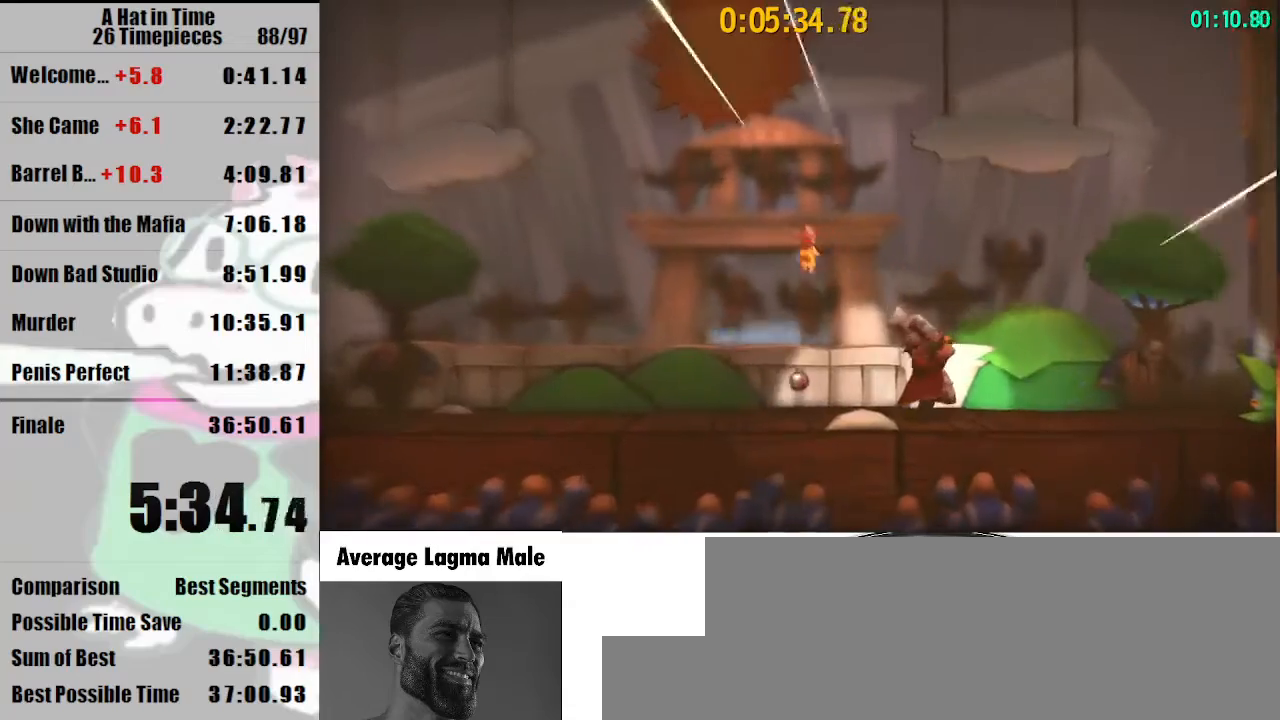
{"keys": ["d", "shift"], "mouse": [], "events": [[33, "space", "down"], [67, "space", "up"], [133, "d", "up"], [500, "d", "down"]]}
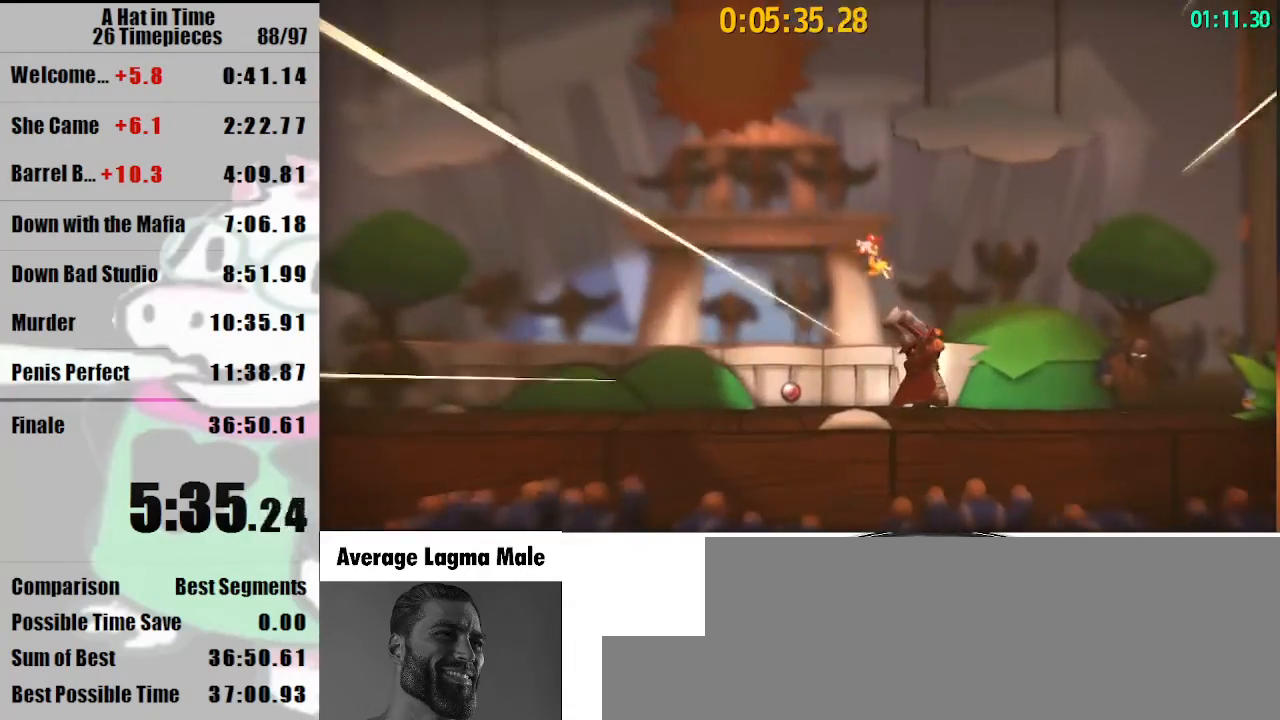
{"keys": ["a", "shift", "space"], "mouse": [], "events": [[100, "d", "up"], [500, "a", "down"], [500, "space", "down"]]}
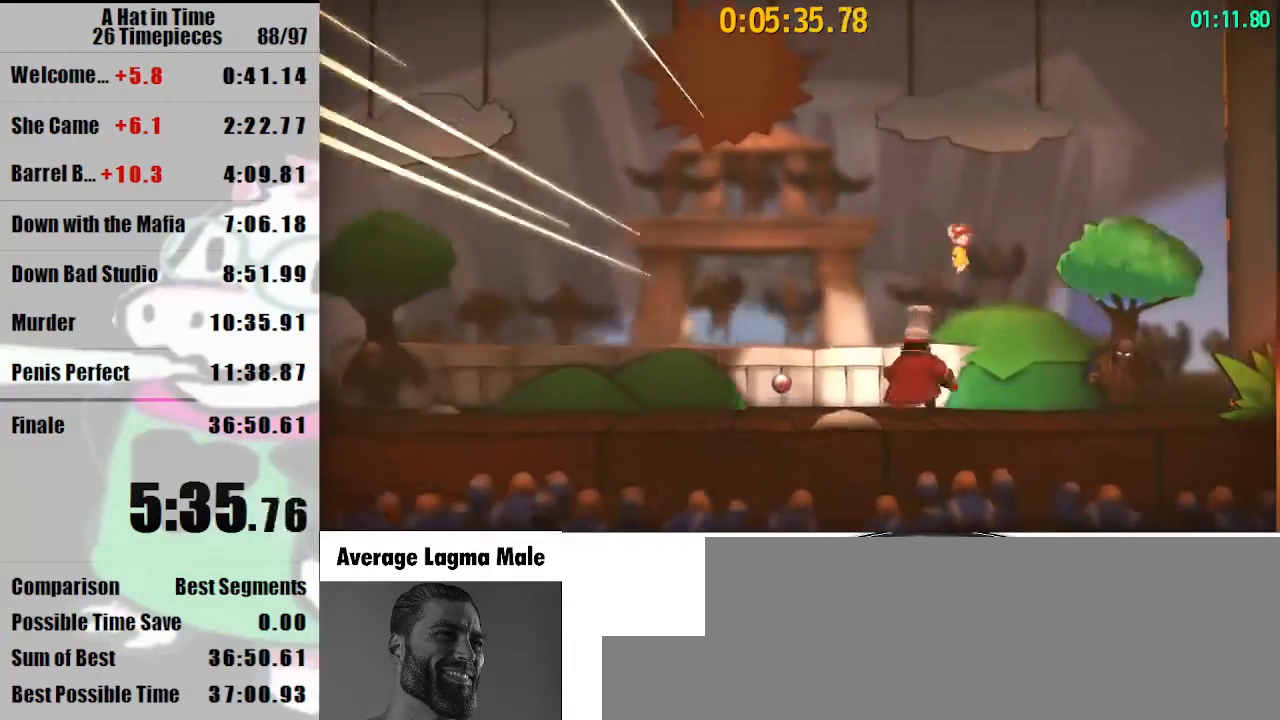
{"keys": ["a", "shift"], "mouse": [], "events": [[100, "a", "up"], [100, "space", "up"], [433, "a", "down"]]}
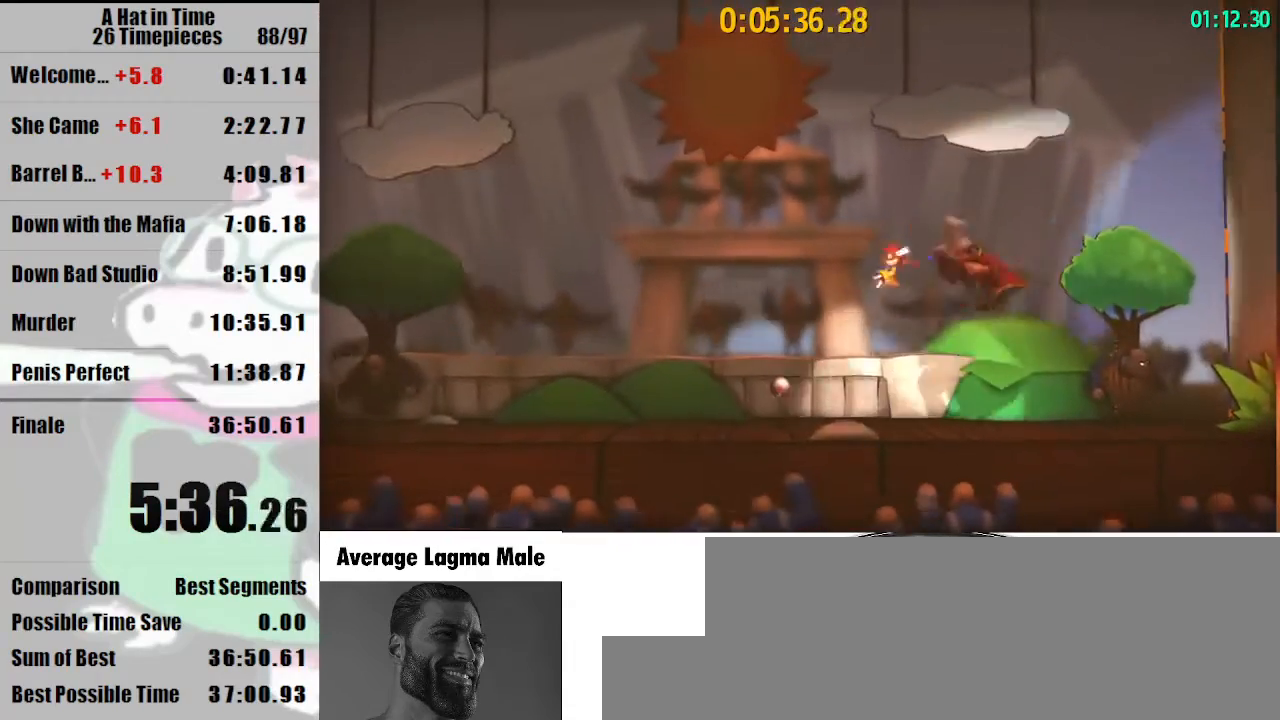
{"keys": ["d", "shift"], "mouse": [], "events": [[400, "a", "up"], [500, "d", "down"]]}
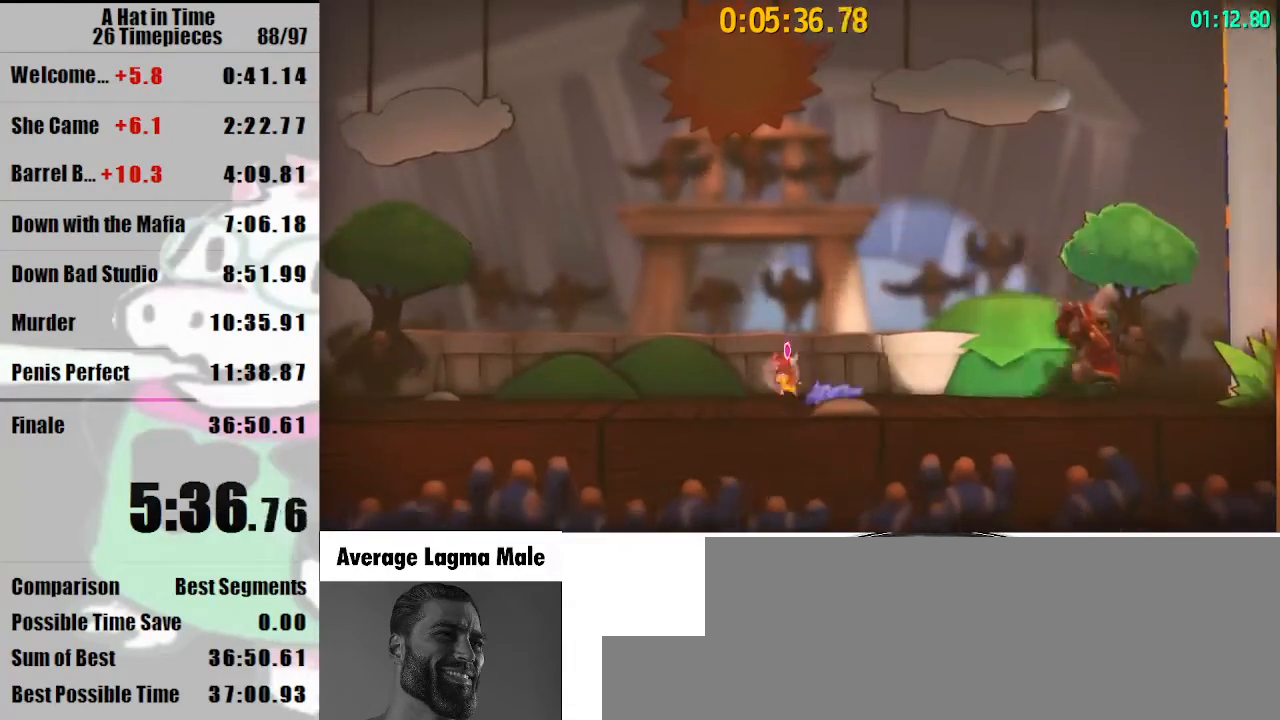
{"keys": ["shift"], "mouse": [], "events": [[267, "d", "up"]]}
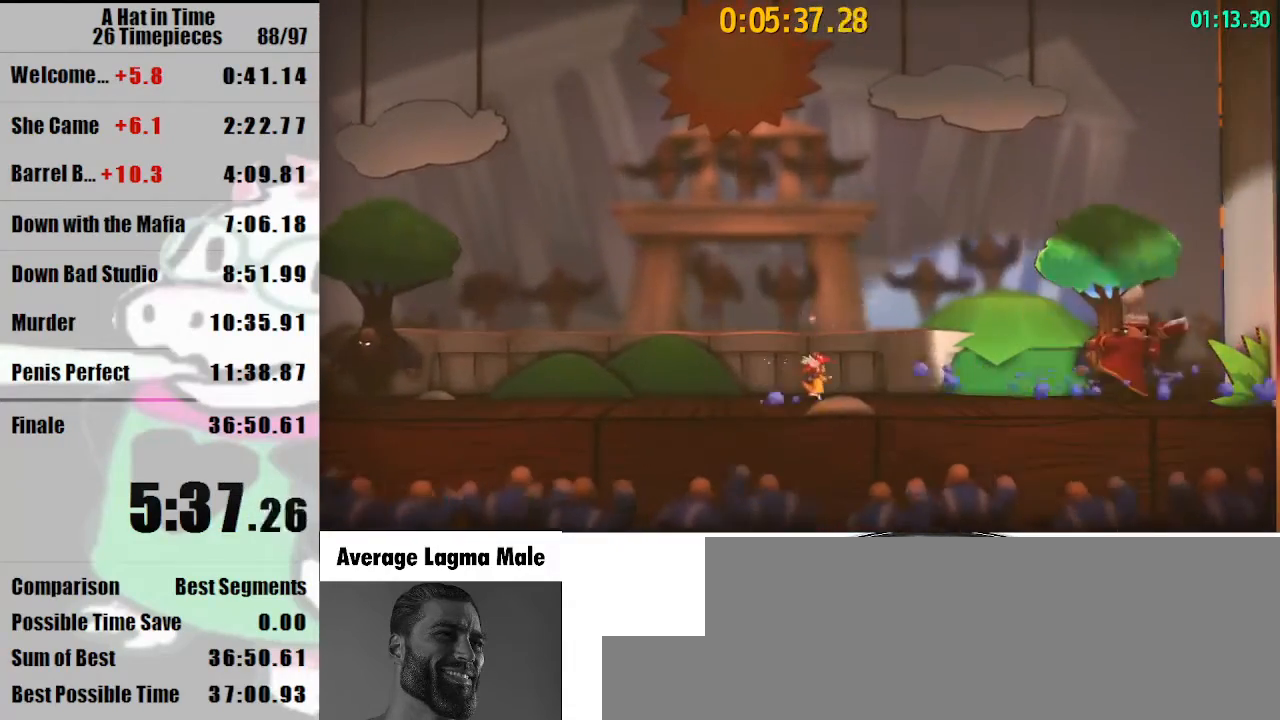
{"keys": ["d", "shift", "space"], "mouse": [], "events": [[400, "d", "down"], [467, "space", "down"]]}
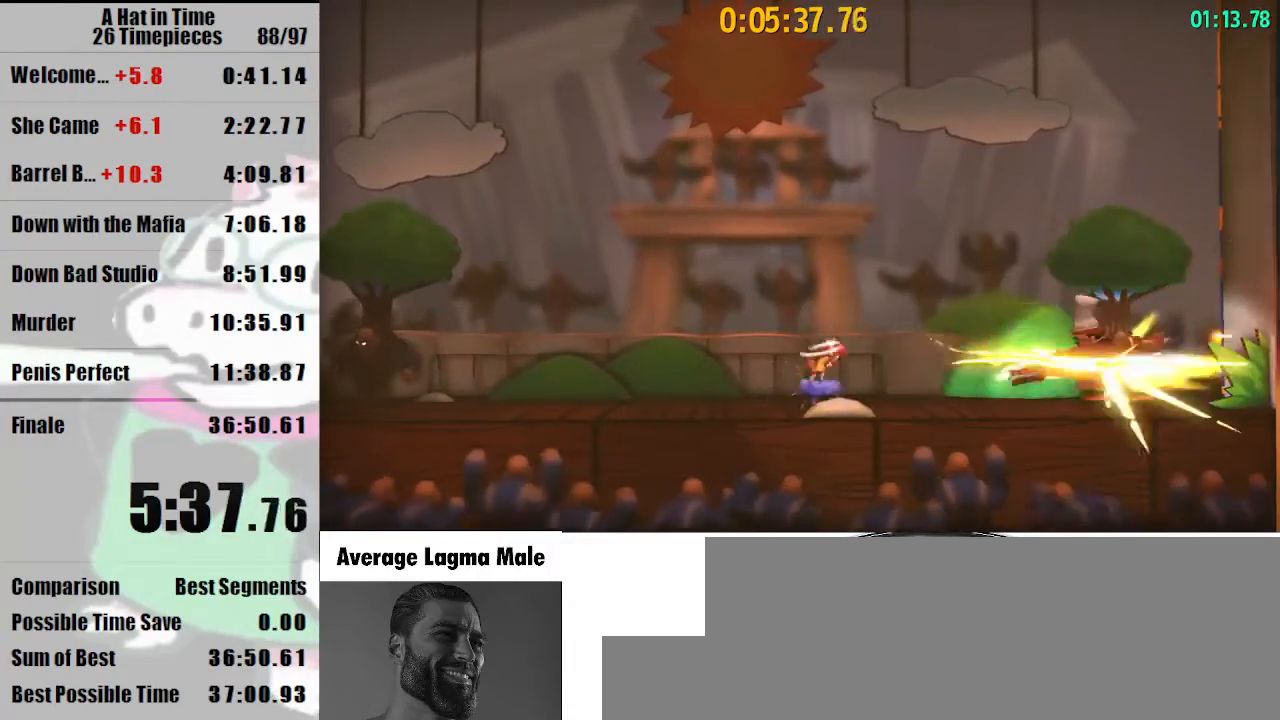
{"keys": ["d", "shift"], "mouse": [], "events": [[167, "space", "up"], [400, "mouse_right", "down"], [500, "mouse_right", "up"]]}
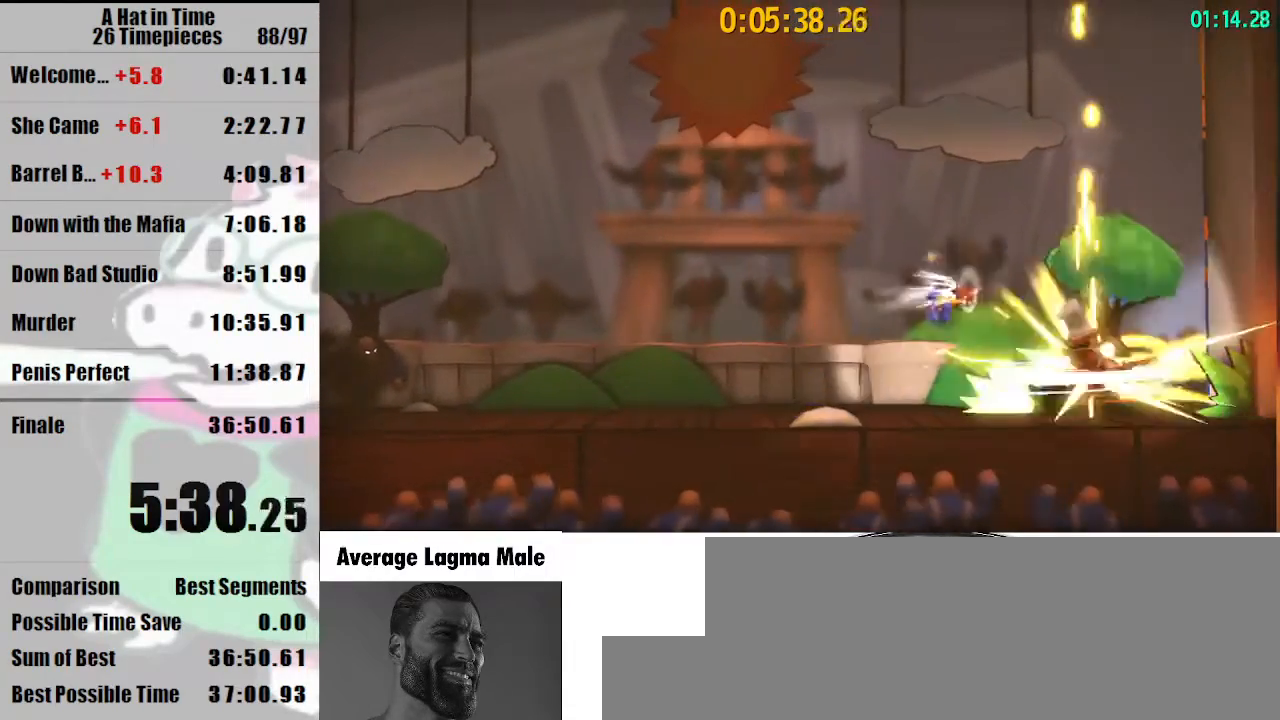
{"keys": ["shift"], "mouse": [], "events": [[100, "mouse_right", "down"], [133, "mouse_right", "up"], [367, "mouse_wheel_down", "down"], [433, "d", "up"], [433, "mouse_wheel_down", "up"]]}
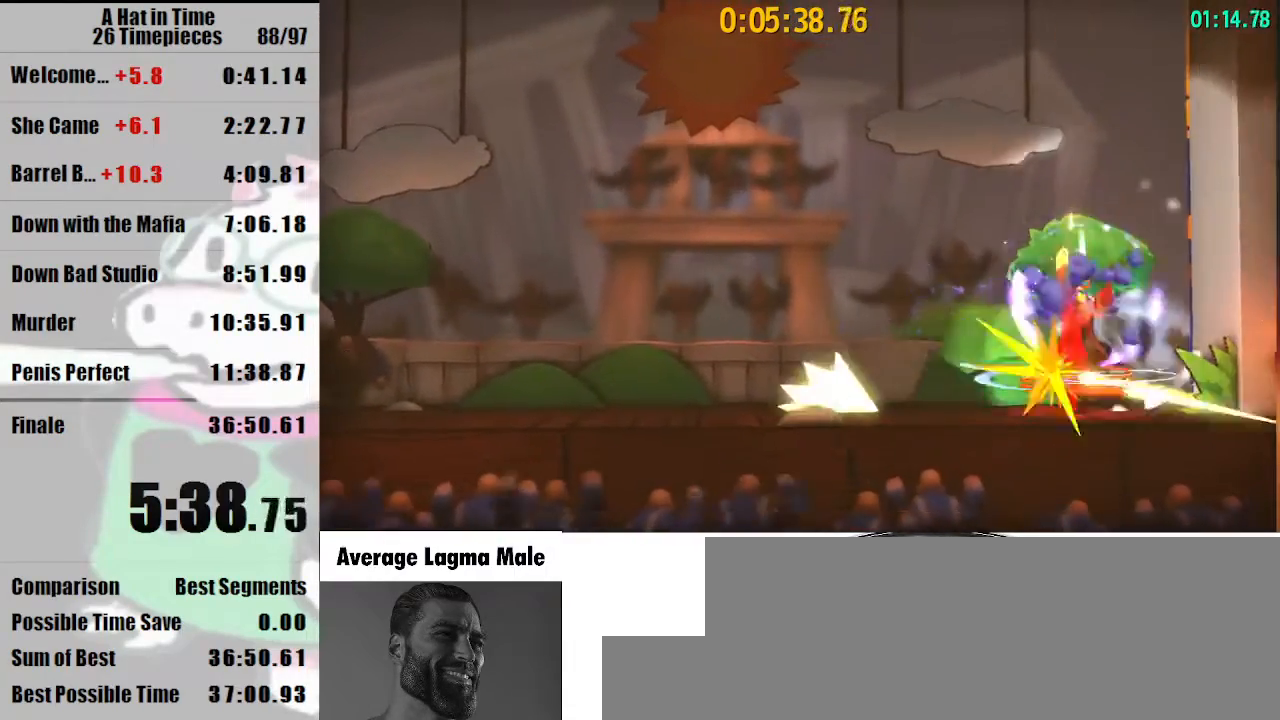
{"keys": ["shift"], "mouse": [], "events": [[400, "a", "down"], [400, "space", "down"], [500, "a", "up"], [500, "space", "up"]]}
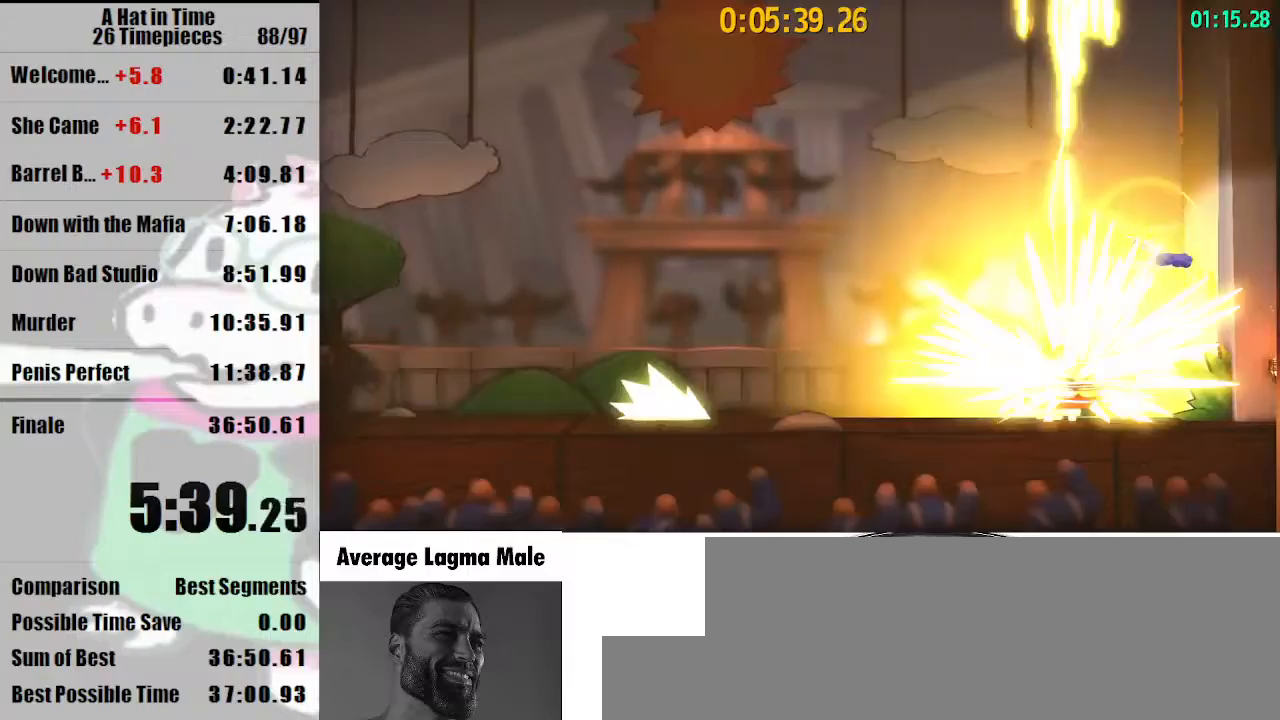
{"keys": ["shift"], "mouse": [], "events": []}
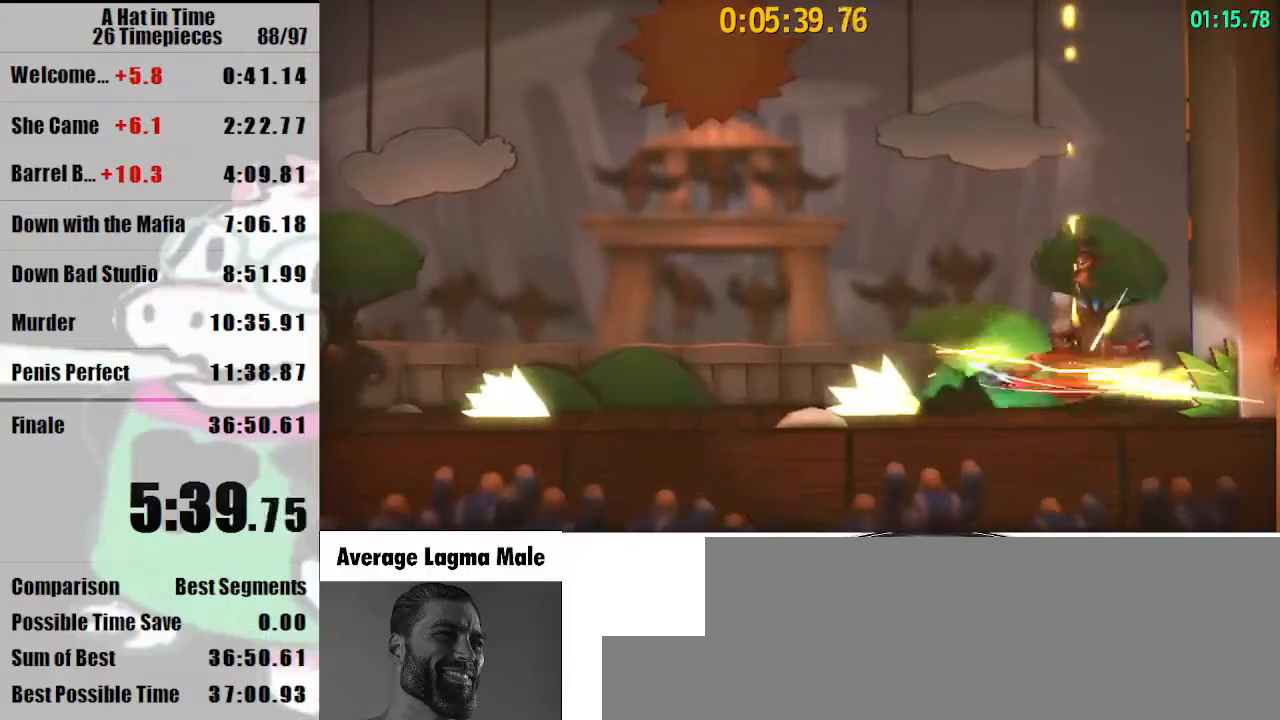
{"keys": ["shift"], "mouse": [], "events": [[33, "a", "down"], [133, "a", "up"]]}
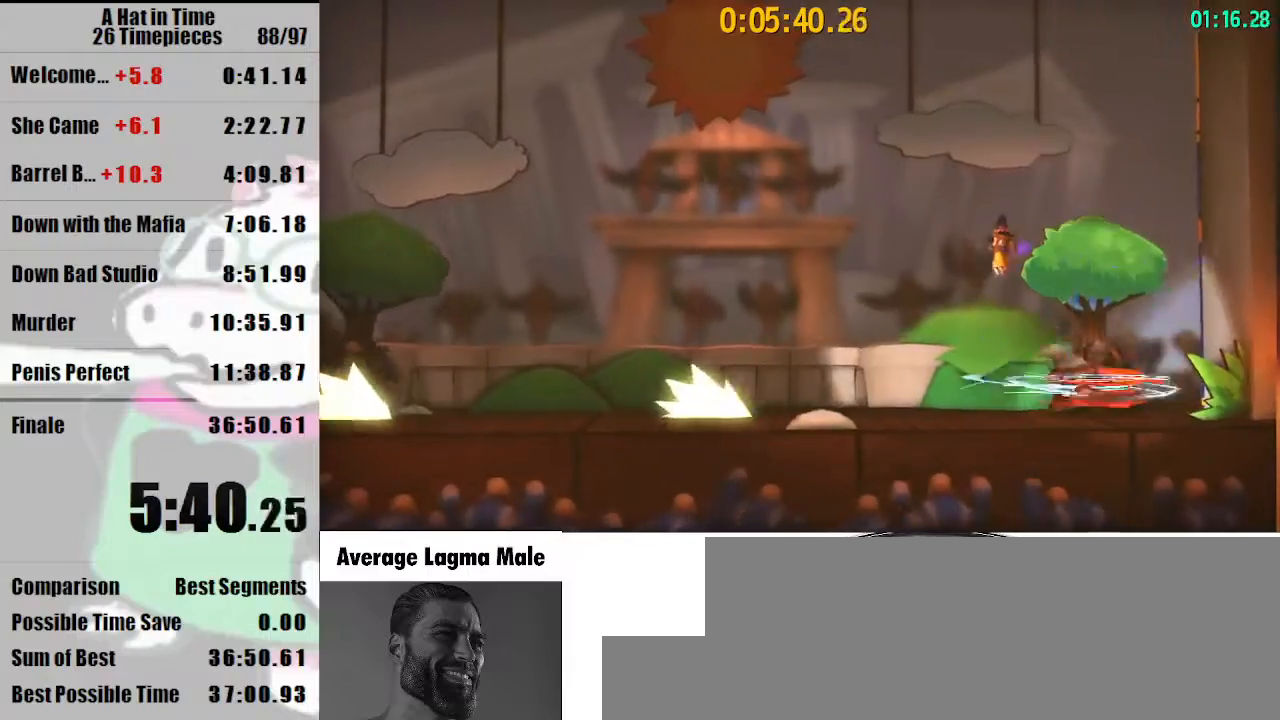
{"keys": ["shift"], "mouse": [], "events": [[100, "d", "down"], [100, "space", "down"], [167, "space", "up"], [200, "d", "up"]]}
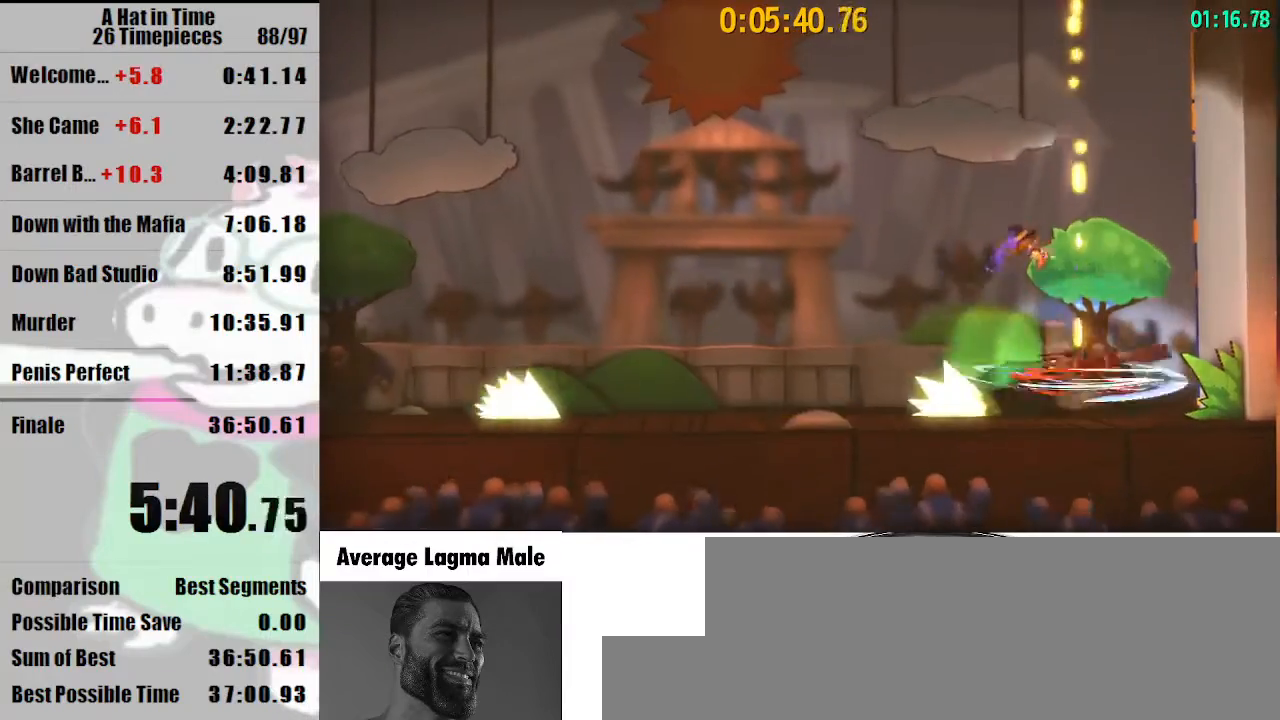
{"keys": ["shift"], "mouse": [], "events": [[133, "d", "down"], [167, "d", "up"]]}
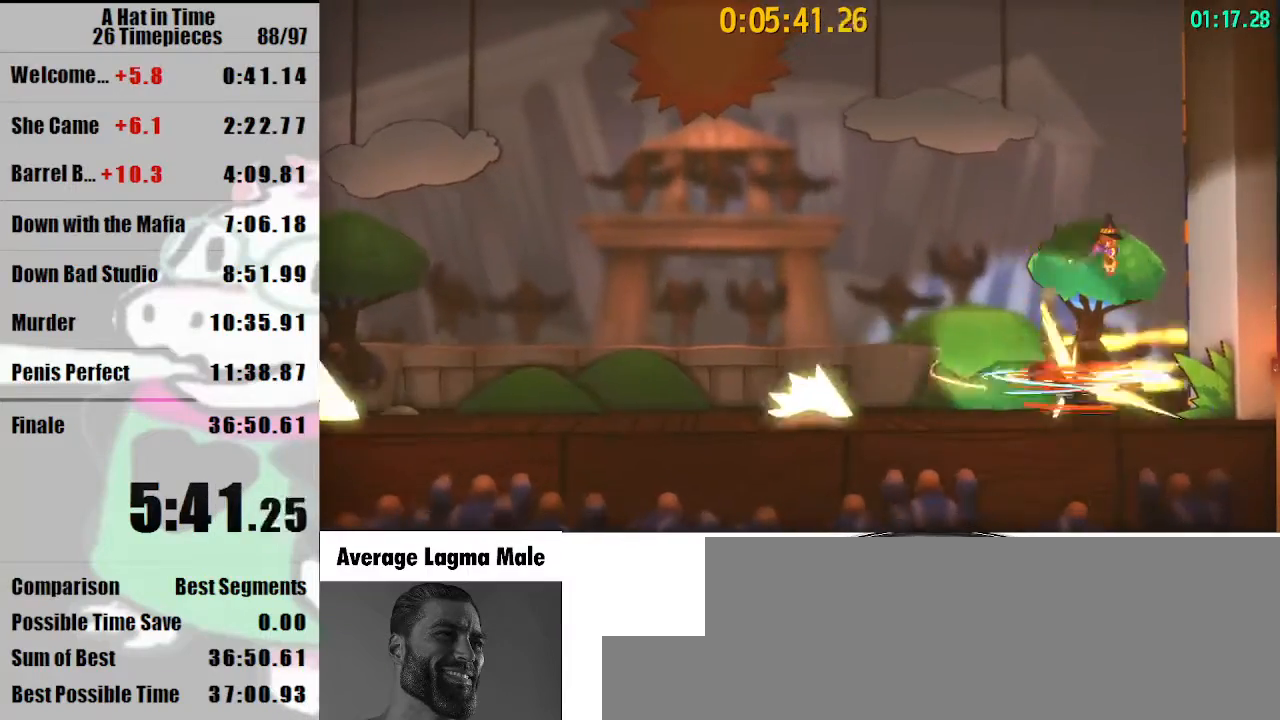
{"keys": ["a", "shift"], "mouse": [], "events": [[233, "a", "down"], [233, "space", "down"], [433, "space", "up"]]}
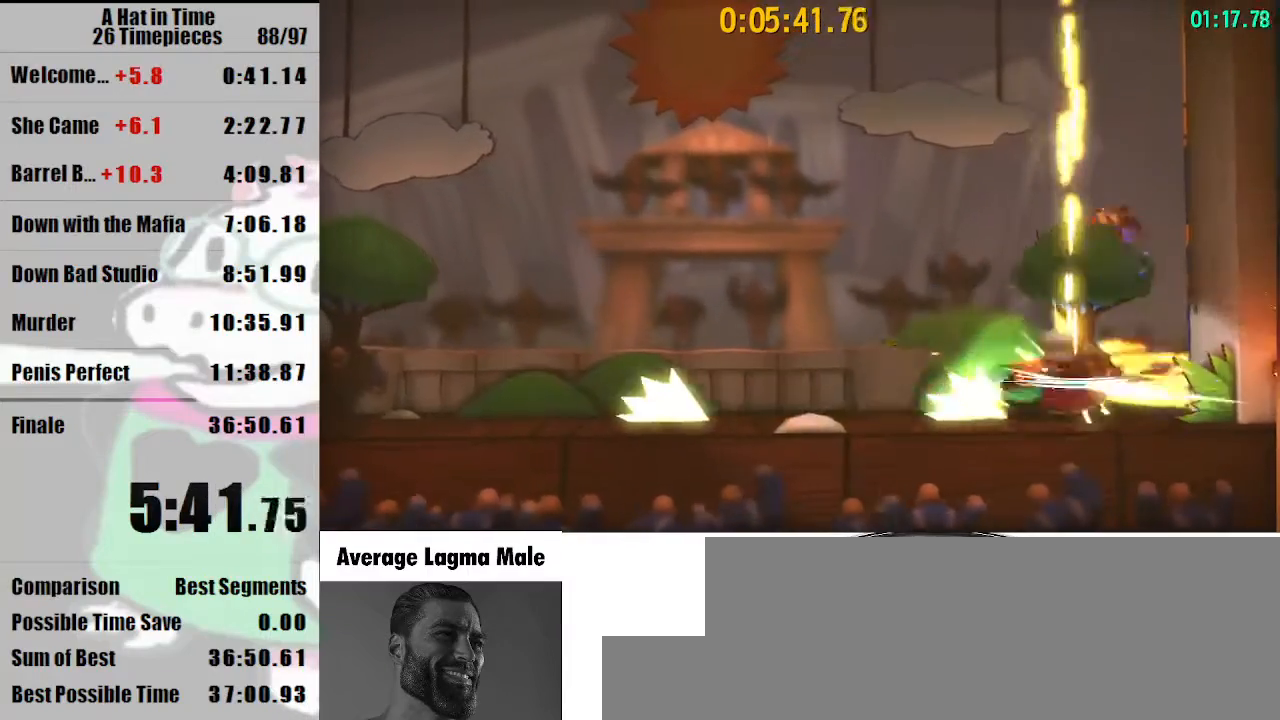
{"keys": ["a"], "mouse": [], "events": [[67, "shift", "up"], [267, "mouse_wheel_up", "down"], [300, "mouse_wheel_up", "up"]]}
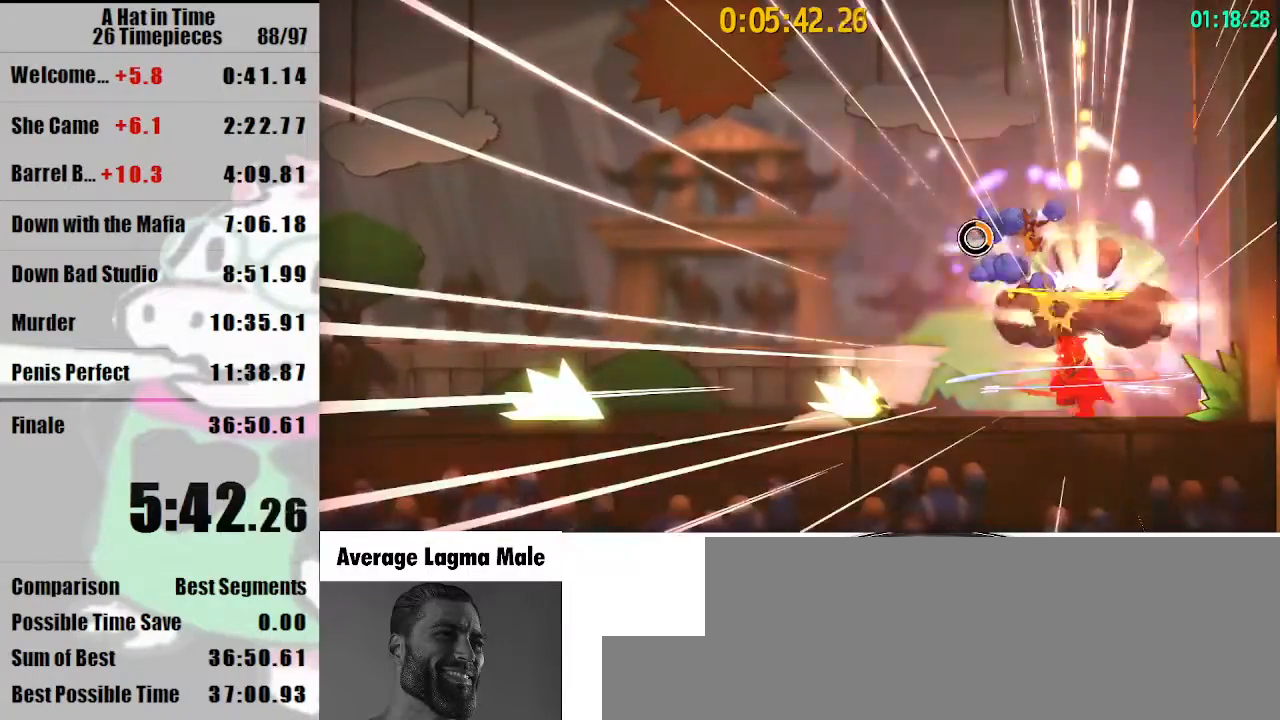
{"keys": ["a", "shift"], "mouse": [], "events": [[67, "shift", "down"]]}
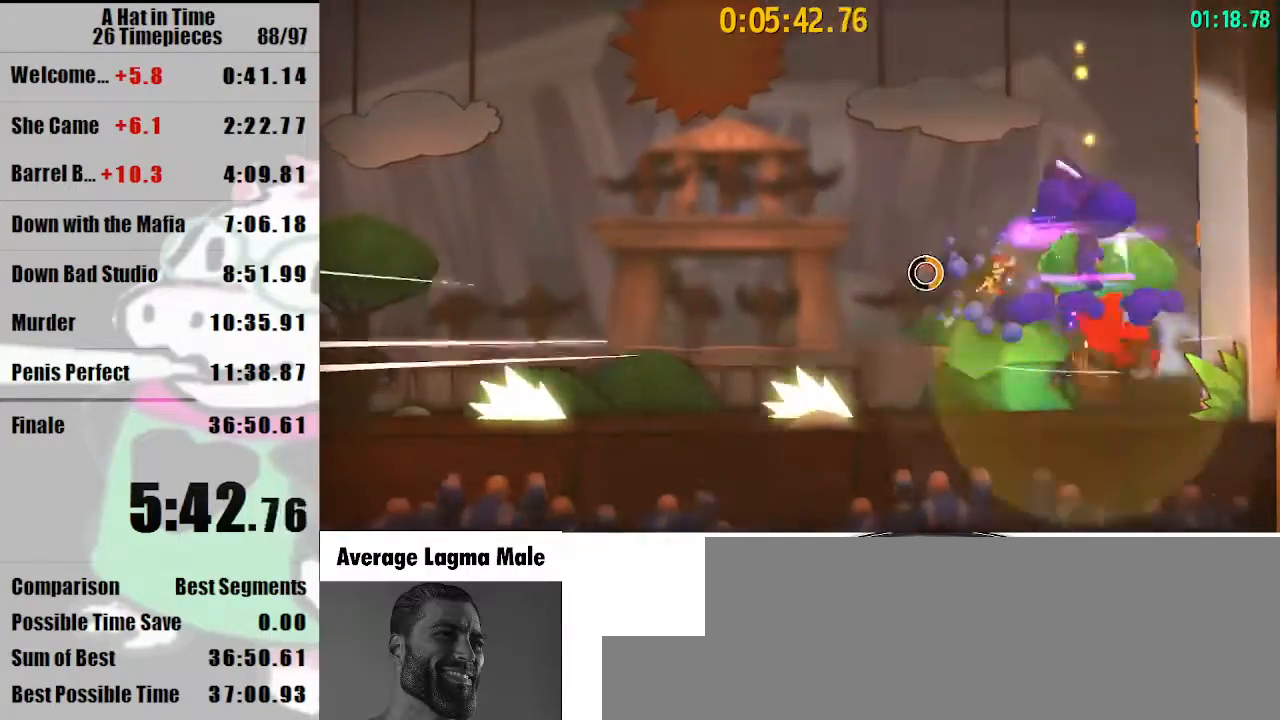
{"keys": ["d", "shift"], "mouse": [], "events": [[367, "a", "up"], [467, "d", "down"]]}
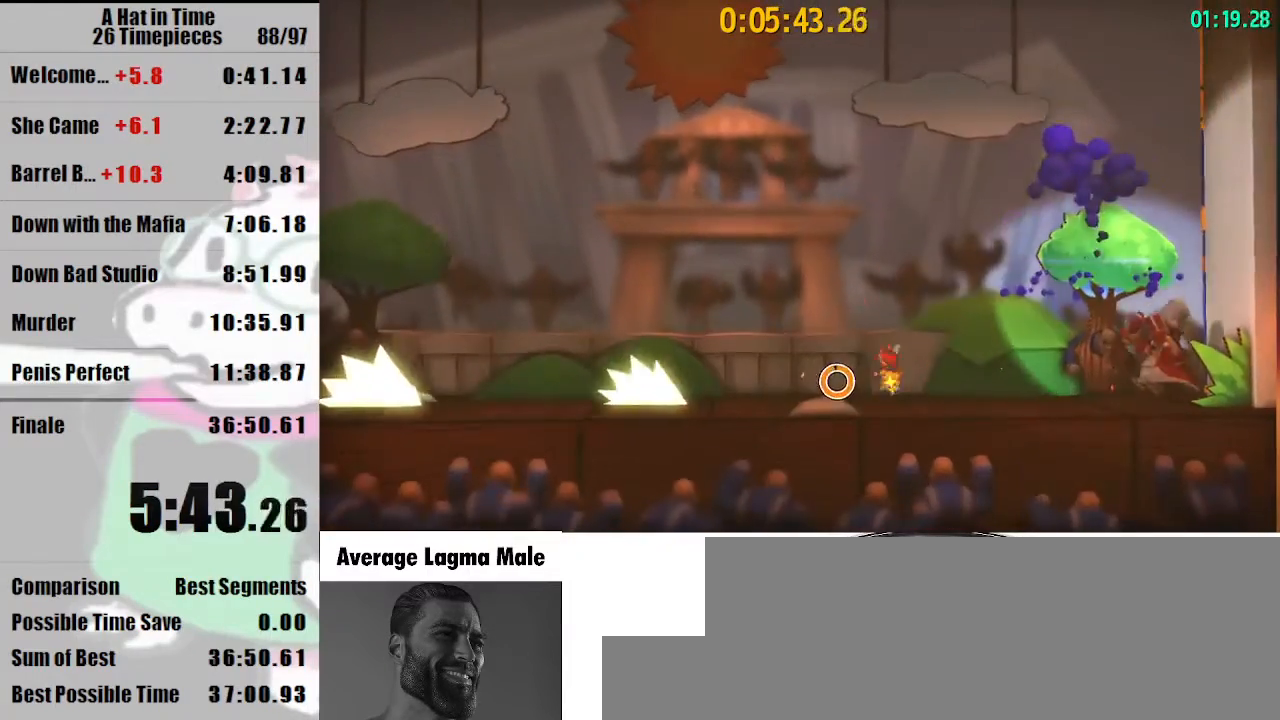
{"keys": ["shift"], "mouse": [], "events": [[167, "d", "up"]]}
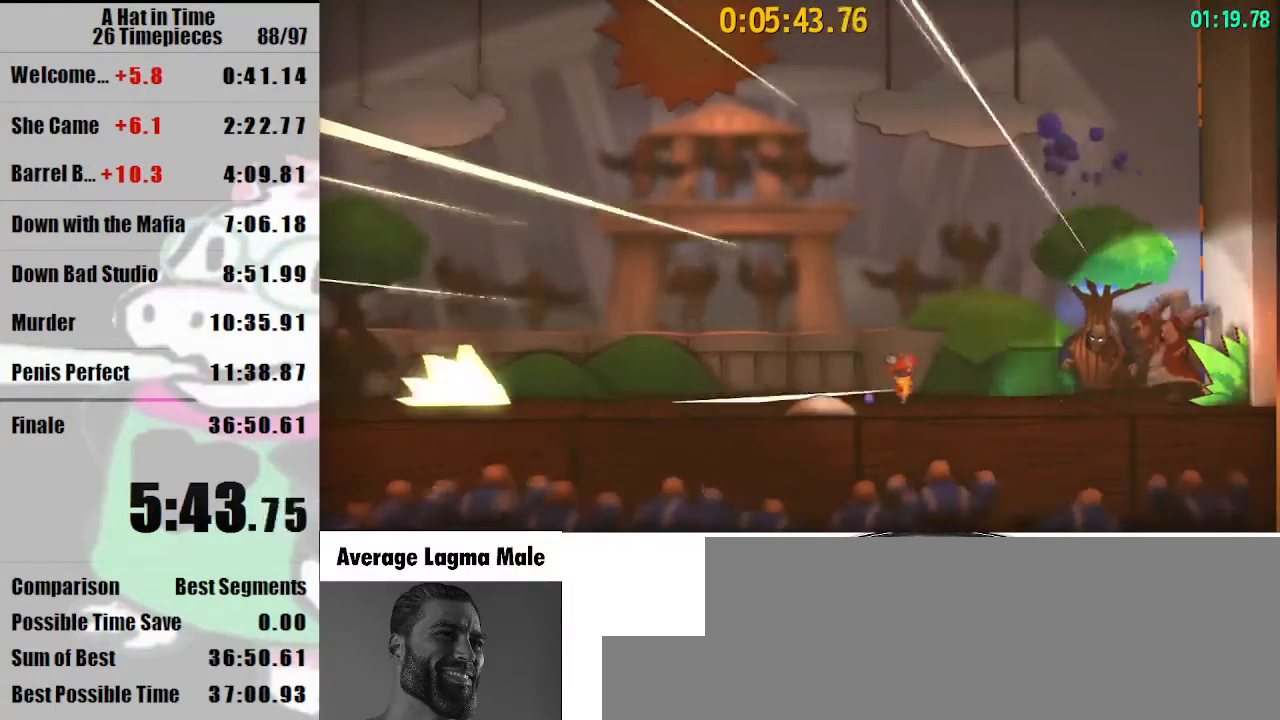
{"keys": ["a", "shift"], "mouse": [], "events": [[367, "a", "down"]]}
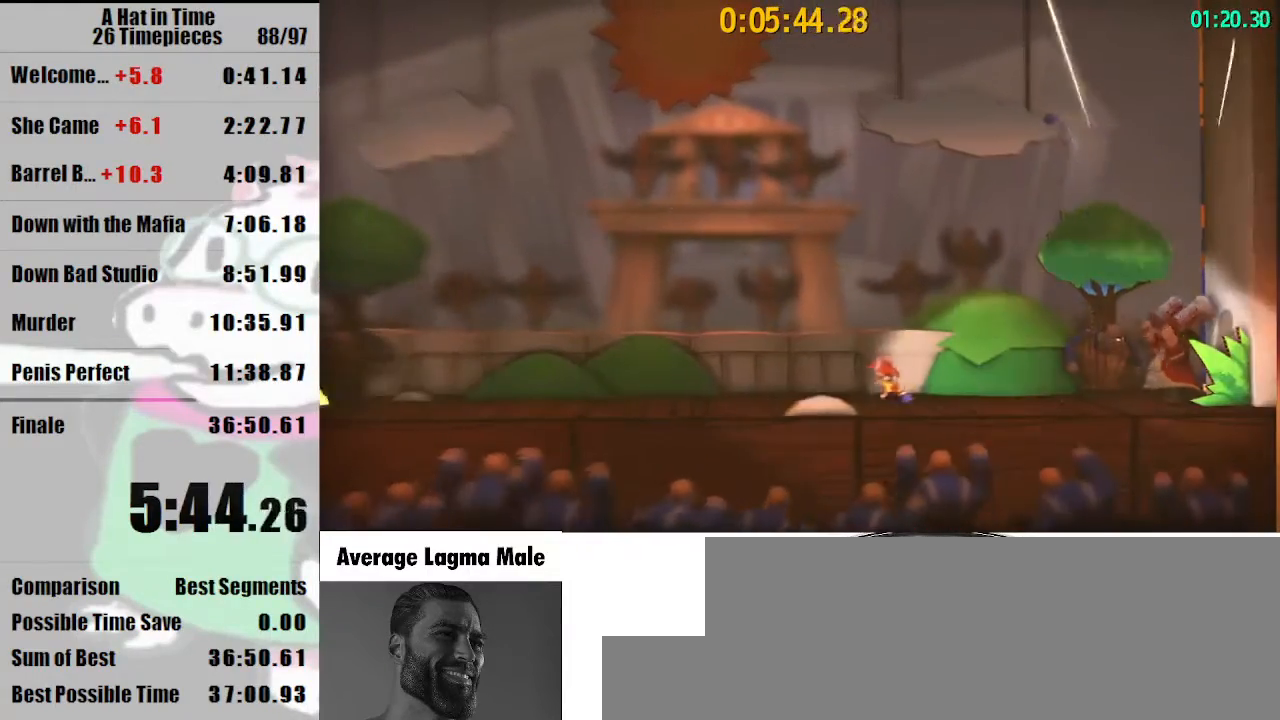
{"keys": ["d", "shift"], "mouse": [], "events": [[100, "a", "up"], [267, "a", "down"], [367, "a", "up"], [467, "d", "down"]]}
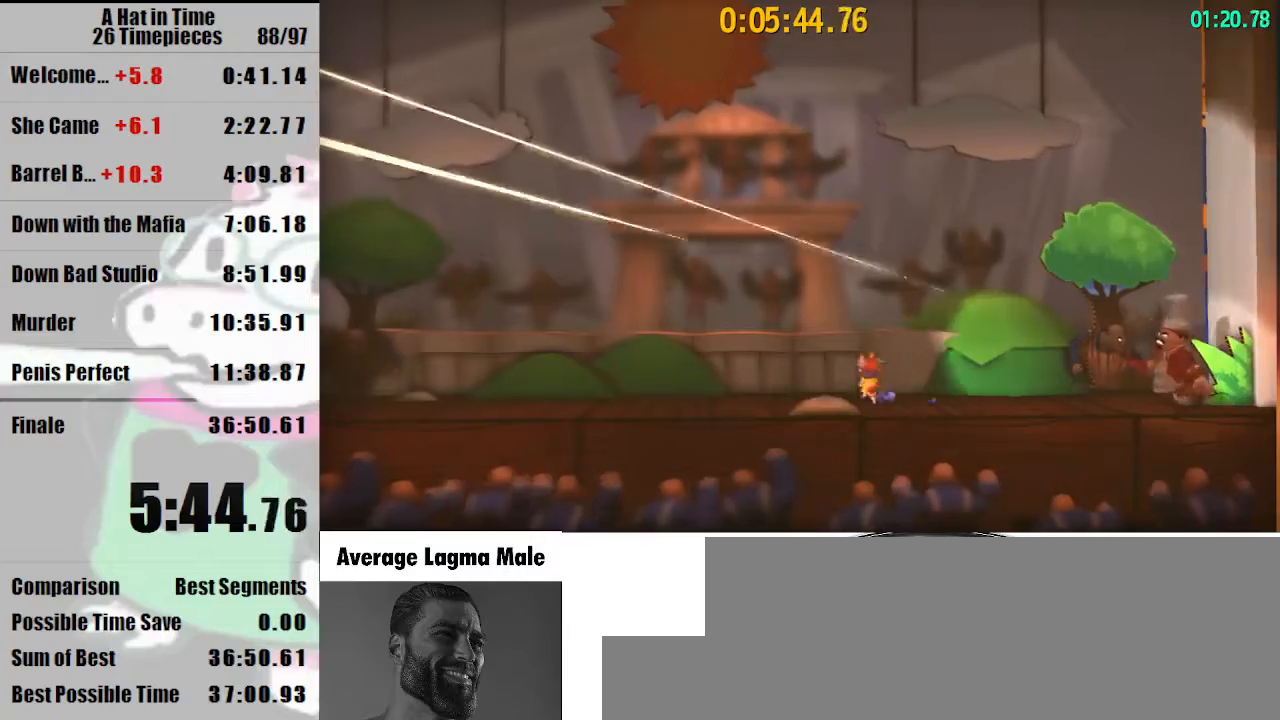
{"keys": ["shift"], "mouse": [], "events": [[100, "d", "up"]]}
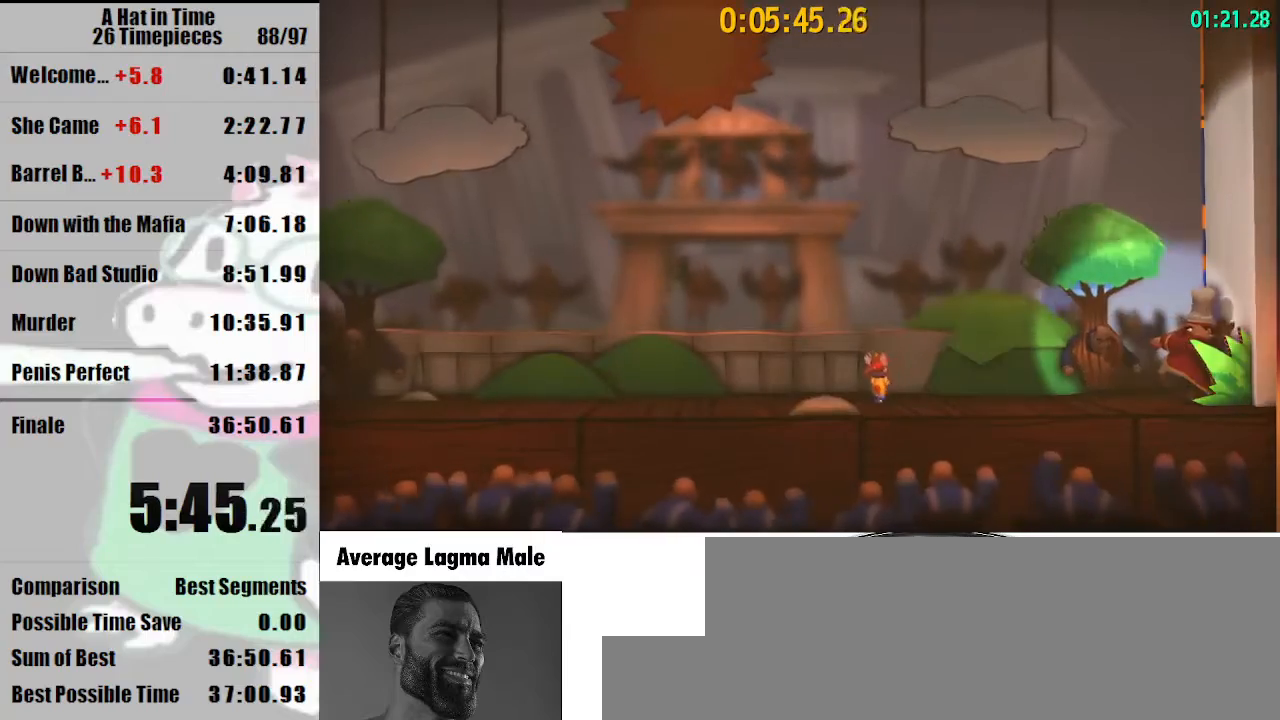
{"keys": ["d", "shift"], "mouse": [], "events": [[267, "d", "down"], [367, "space", "down"], [500, "space", "up"]]}
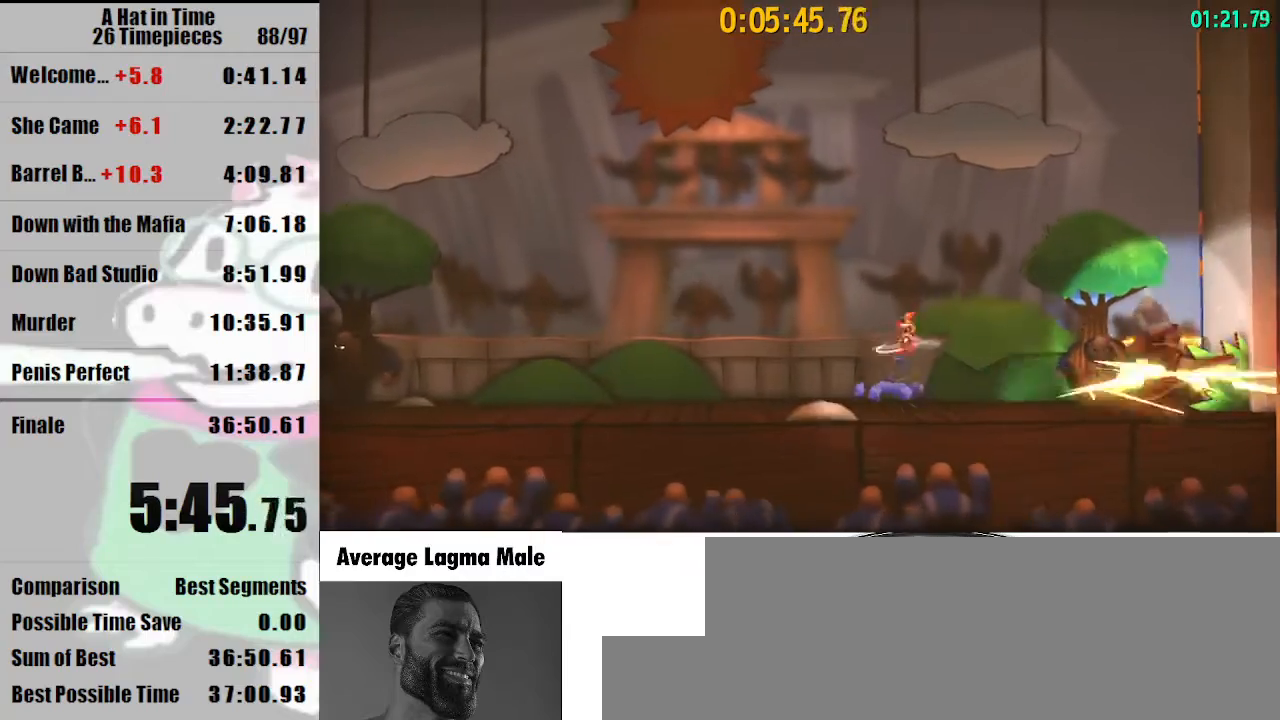
{"keys": ["a", "shift"], "mouse": [], "events": [[100, "mouse_left", "down"], [200, "mouse_left", "up"], [233, "d", "up"], [333, "a", "down"]]}
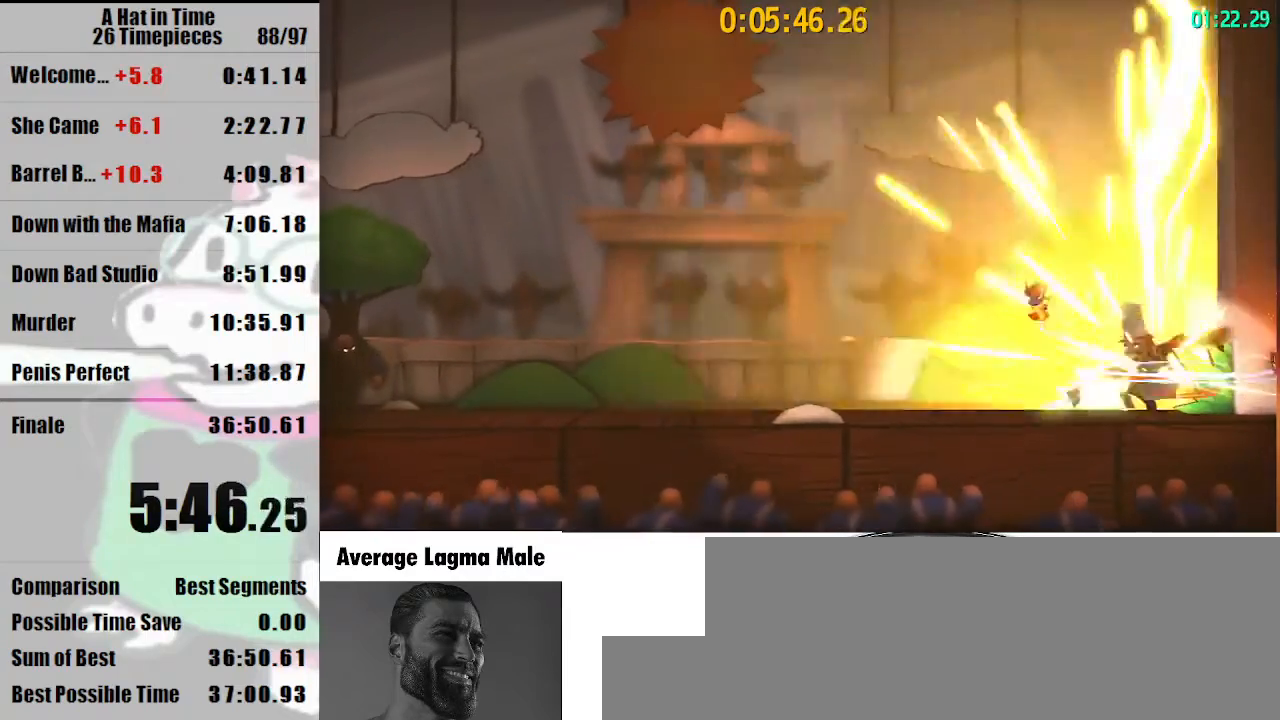
{"keys": ["shift", "space"], "mouse": [], "events": [[67, "mouse_wheel_down", "down"], [100, "mouse_wheel_down", "up"], [200, "a", "up"], [400, "space", "down"]]}
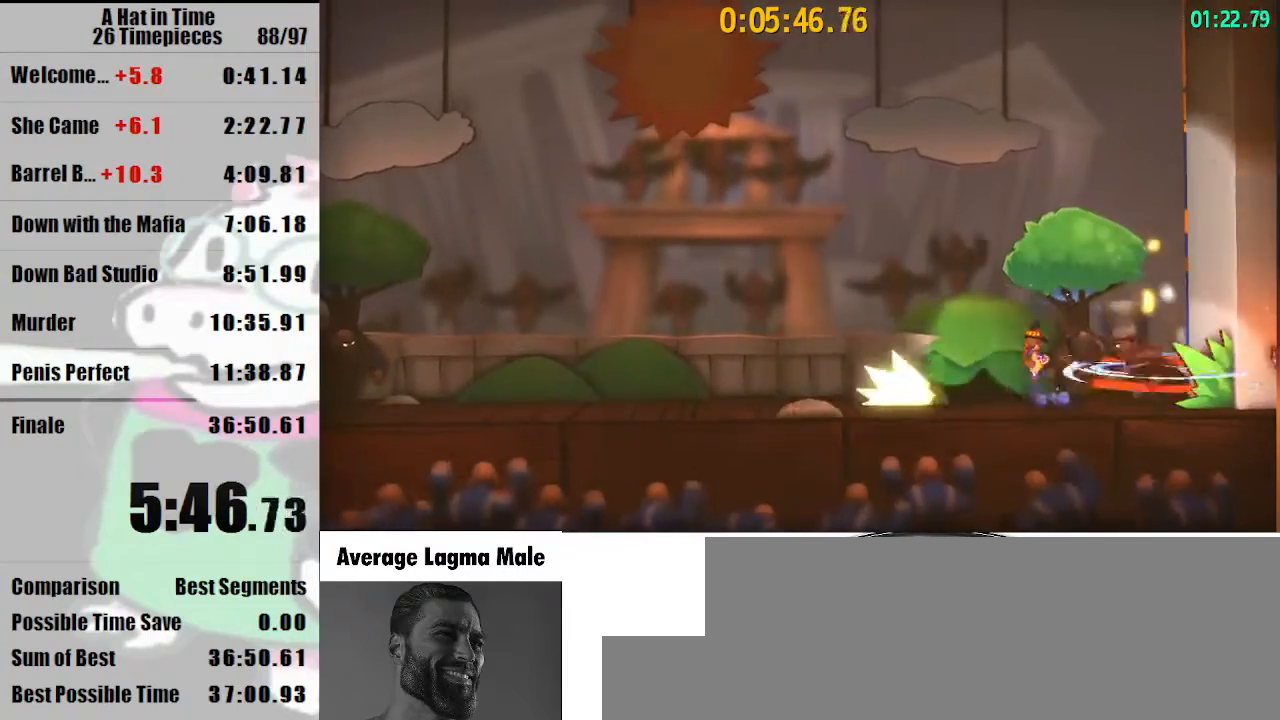
{"keys": ["d", "shift", "space"], "mouse": [], "events": [[33, "space", "up"], [300, "space", "down"], [467, "d", "down"]]}
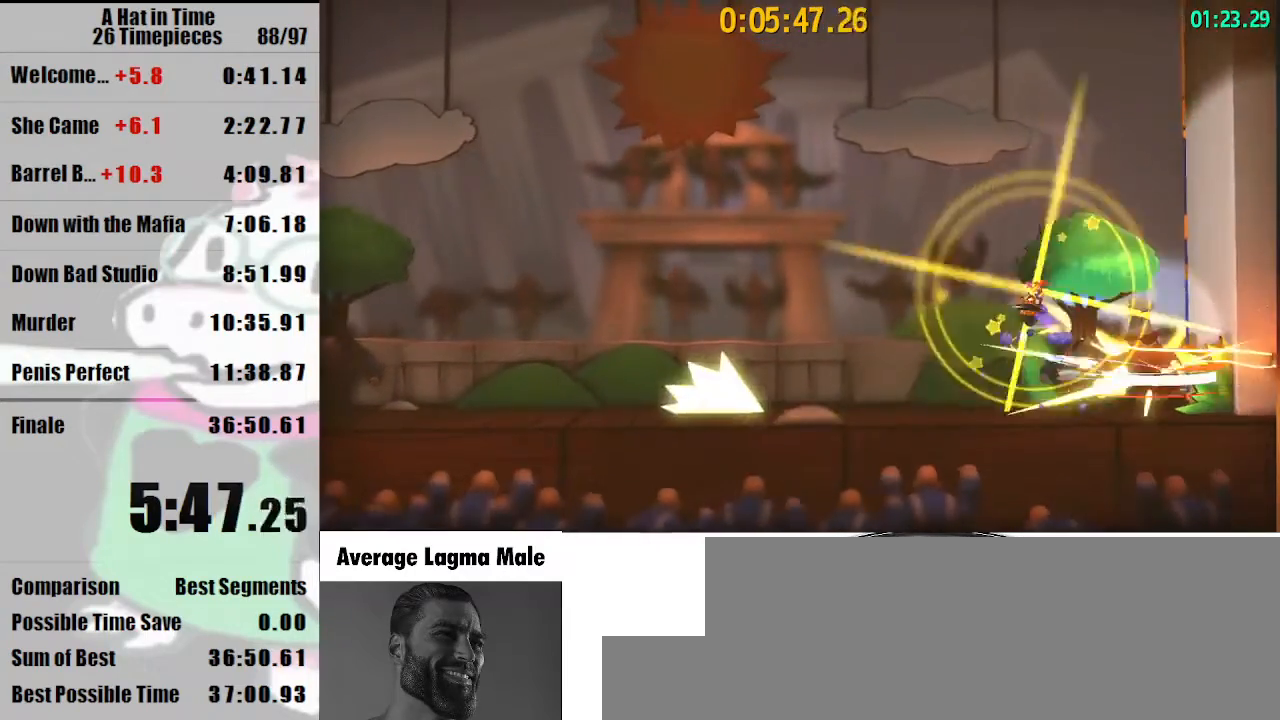
{"keys": ["shift"], "mouse": [], "events": [[33, "mouse_right", "down"], [100, "space", "up"], [133, "mouse_right", "up"], [200, "mouse_right", "down"], [233, "mouse_right", "up"], [333, "d", "up"]]}
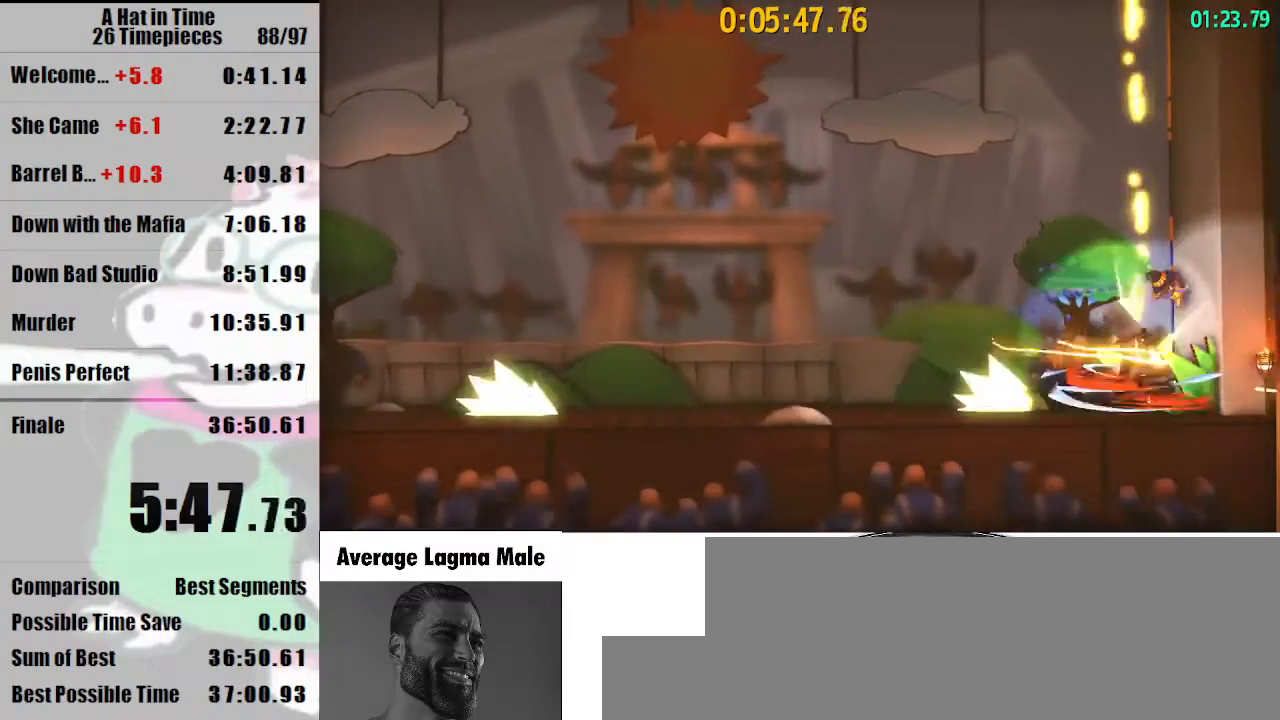
{"keys": ["shift", "space"], "mouse": [], "events": [[400, "space", "down"]]}